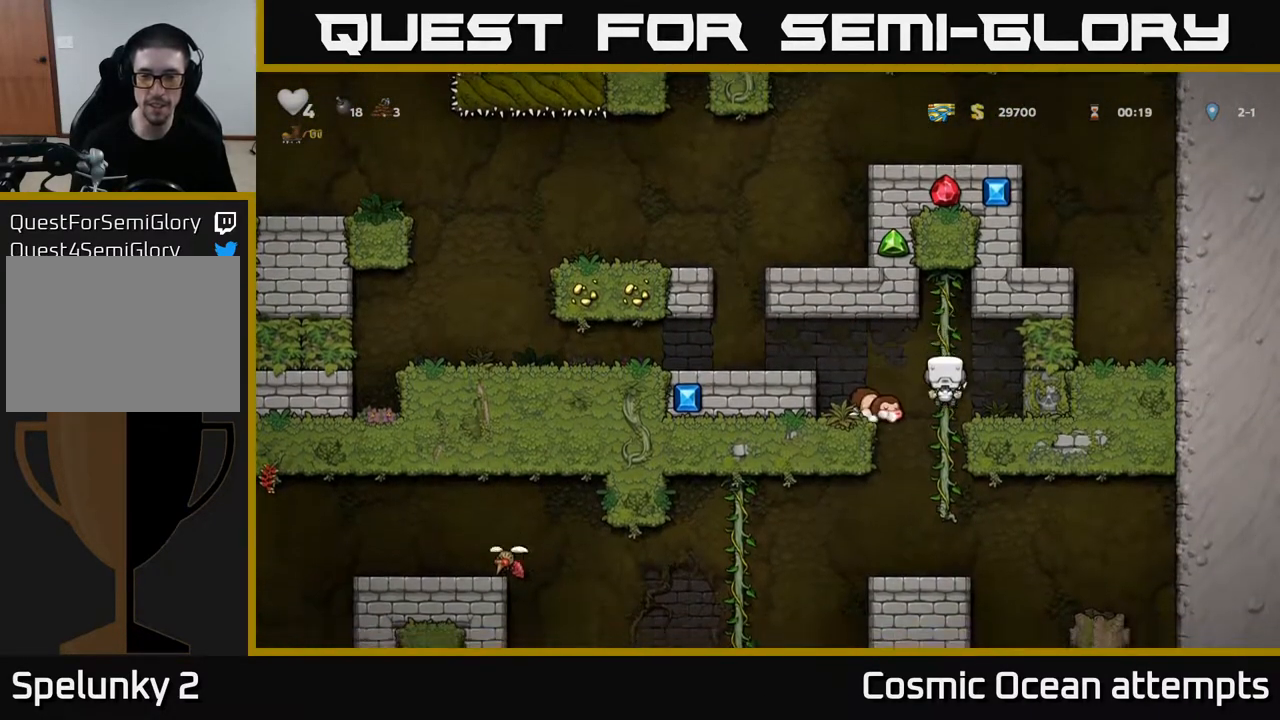
Gameplay with a controller (Xbox layout); each line is a JSON object with the inputs held at the frame after it. "events" lists button and stick changes between this image and that frame as [ms after this image, input, new state], when the widget could be followed in between.
{"buttons": [], "left_stick": "center", "right_stick": "center", "events": [[100, "A", "down"], [217, "A", "up"], [333, "DPAD_DOWN", "up"]]}
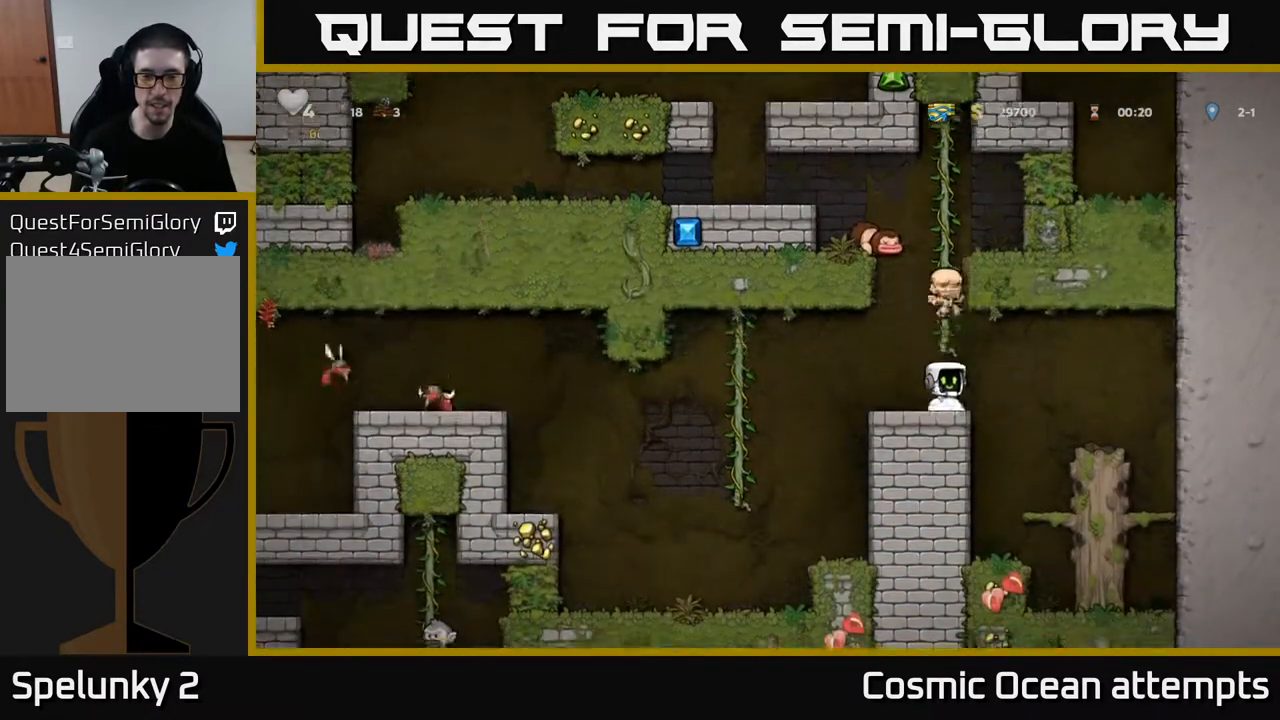
{"buttons": ["DPAD_UP", "DPAD_LEFT"], "left_stick": "center", "right_stick": "center", "events": [[67, "DPAD_LEFT", "down"], [350, "A", "down"], [483, "DPAD_UP", "down"], [500, "A", "up"]]}
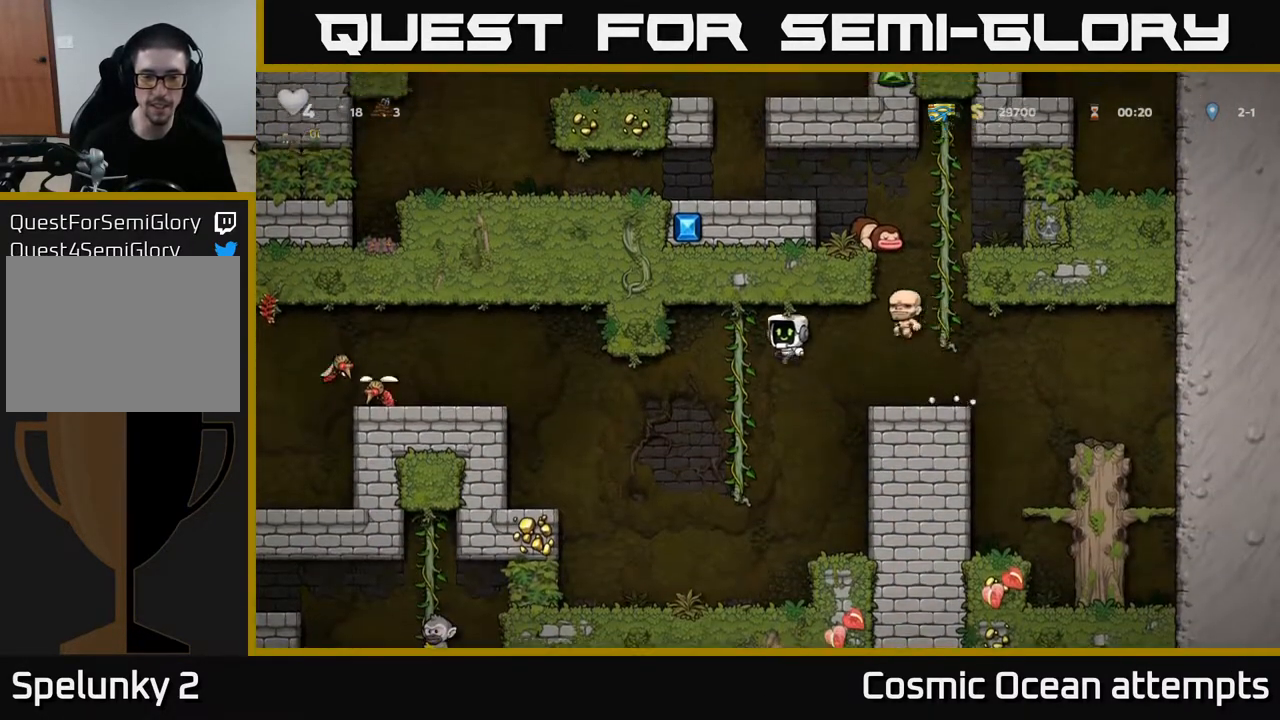
{"buttons": ["DPAD_UP"], "left_stick": "center", "right_stick": "center", "events": [[117, "DPAD_UP", "up"], [133, "DPAD_LEFT", "up"], [150, "DPAD_DOWN", "down"], [183, "A", "down"], [317, "A", "up"], [350, "DPAD_DOWN", "up"], [483, "DPAD_UP", "down"]]}
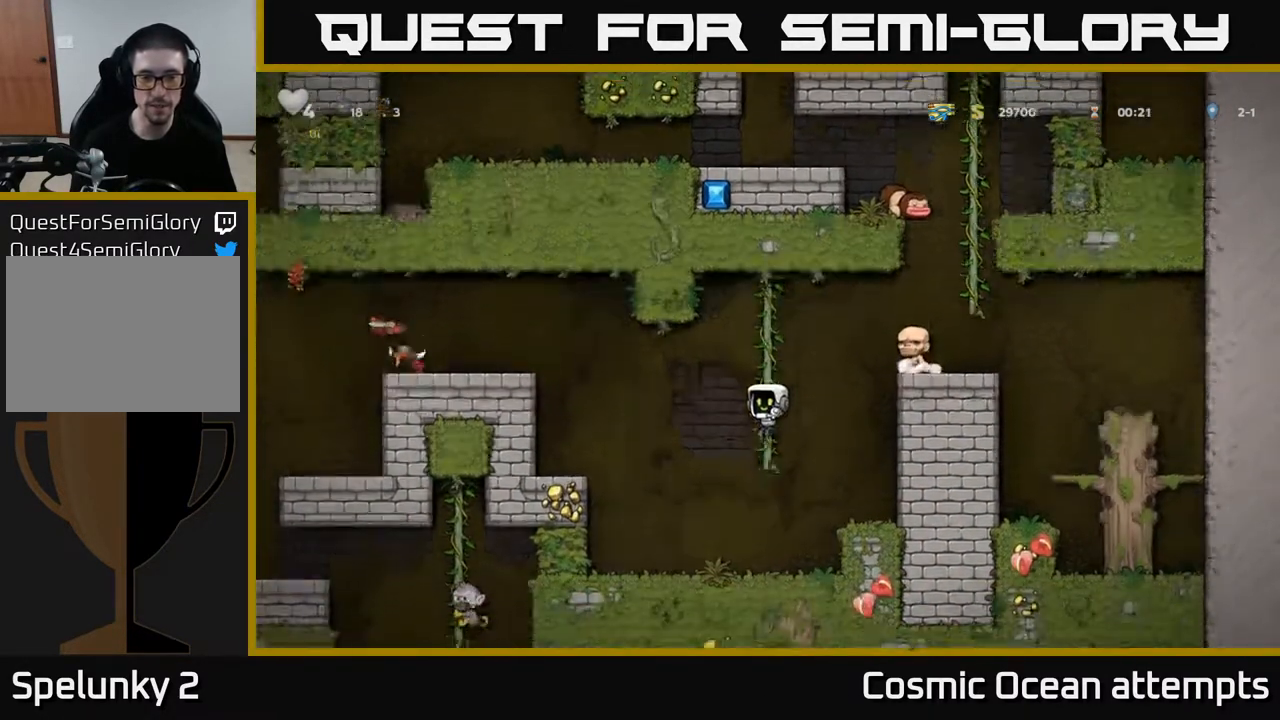
{"buttons": ["DPAD_DOWN"], "left_stick": "center", "right_stick": "center", "events": [[150, "DPAD_UP", "up"], [450, "DPAD_DOWN", "down"]]}
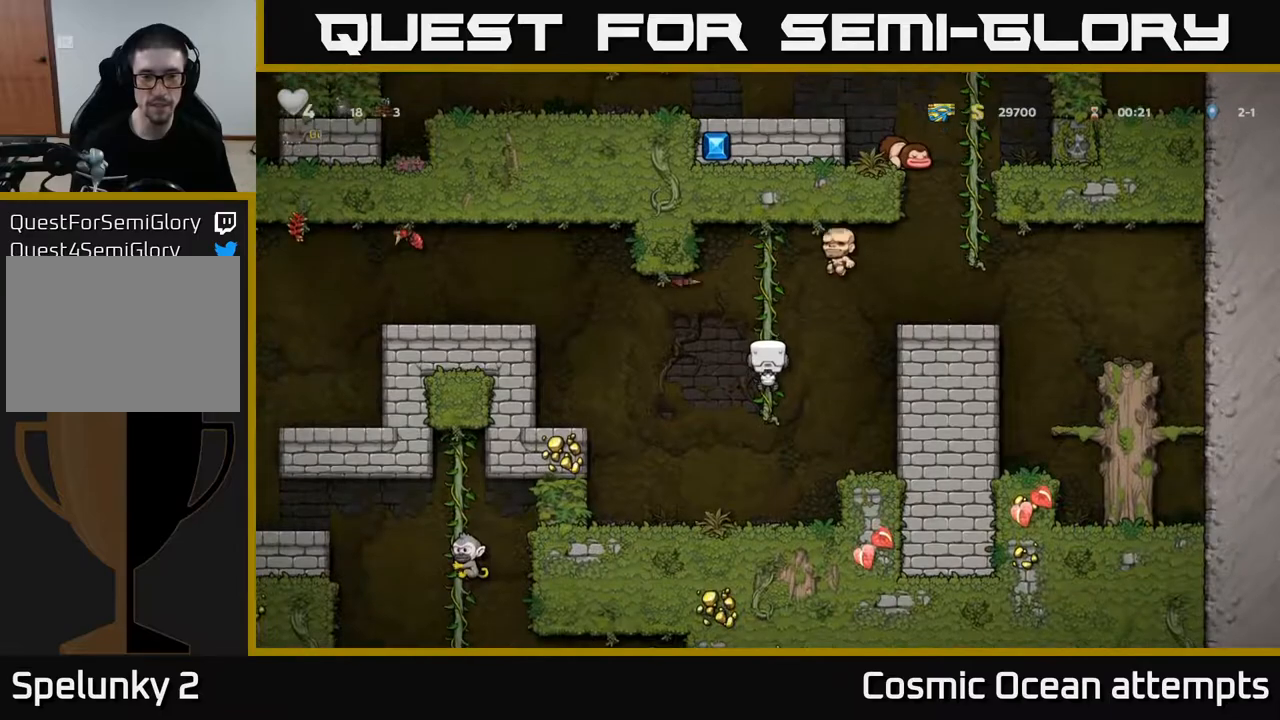
{"buttons": [], "left_stick": "center", "right_stick": "center", "events": [[100, "DPAD_DOWN", "up"]]}
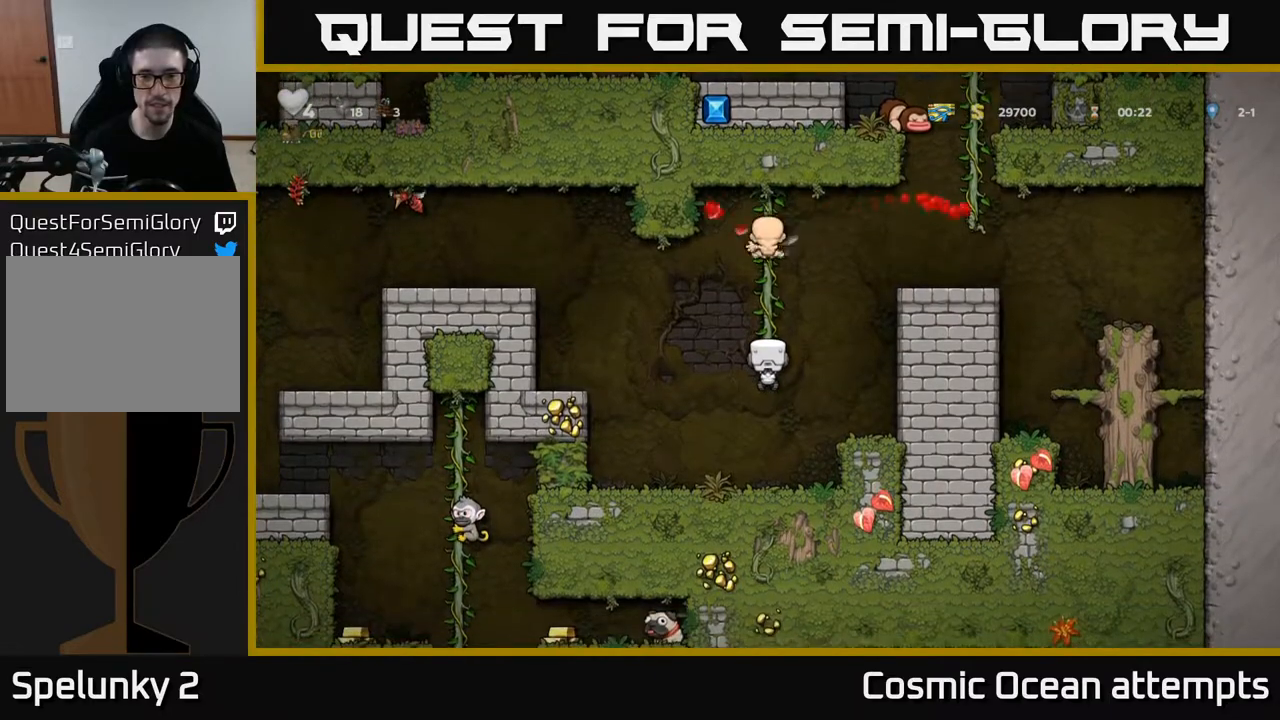
{"buttons": ["DPAD_LEFT"], "left_stick": "center", "right_stick": "center", "events": [[183, "DPAD_LEFT", "down"], [217, "A", "down"], [350, "A", "up"]]}
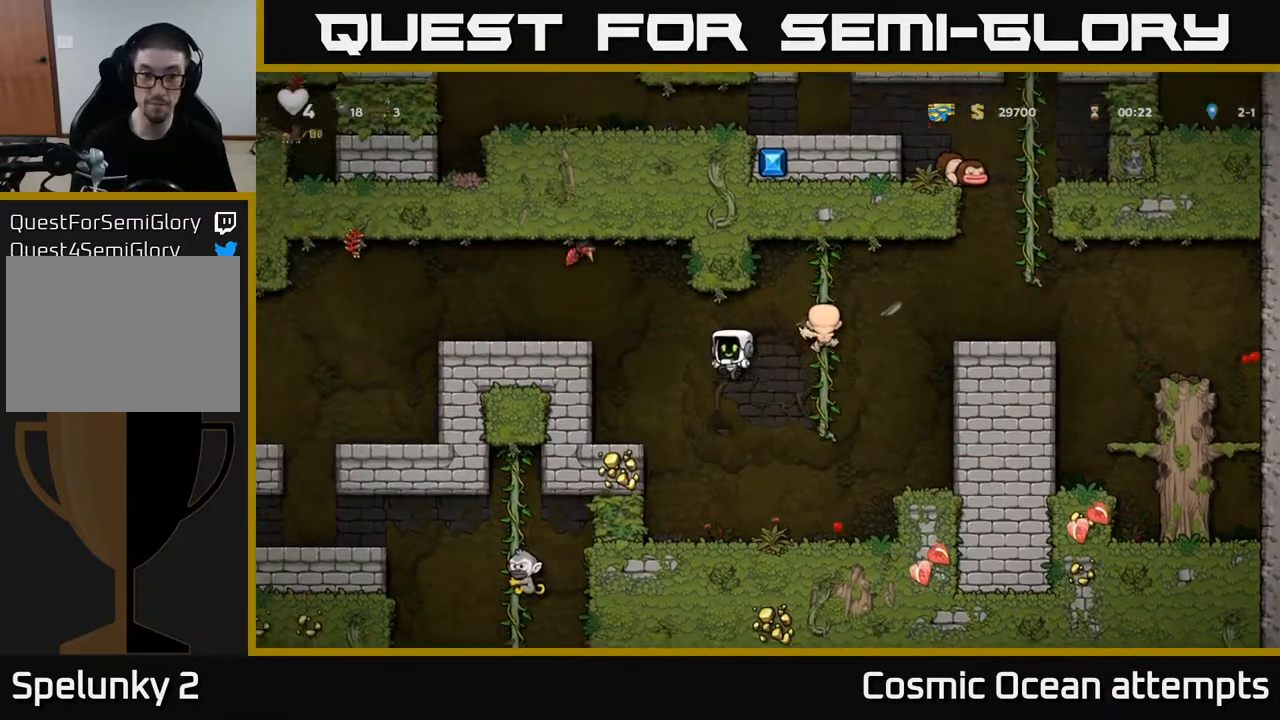
{"buttons": ["A", "DPAD_LEFT"], "left_stick": "center", "right_stick": "center", "events": [[250, "DPAD_LEFT", "up"], [383, "A", "down"], [417, "DPAD_LEFT", "down"]]}
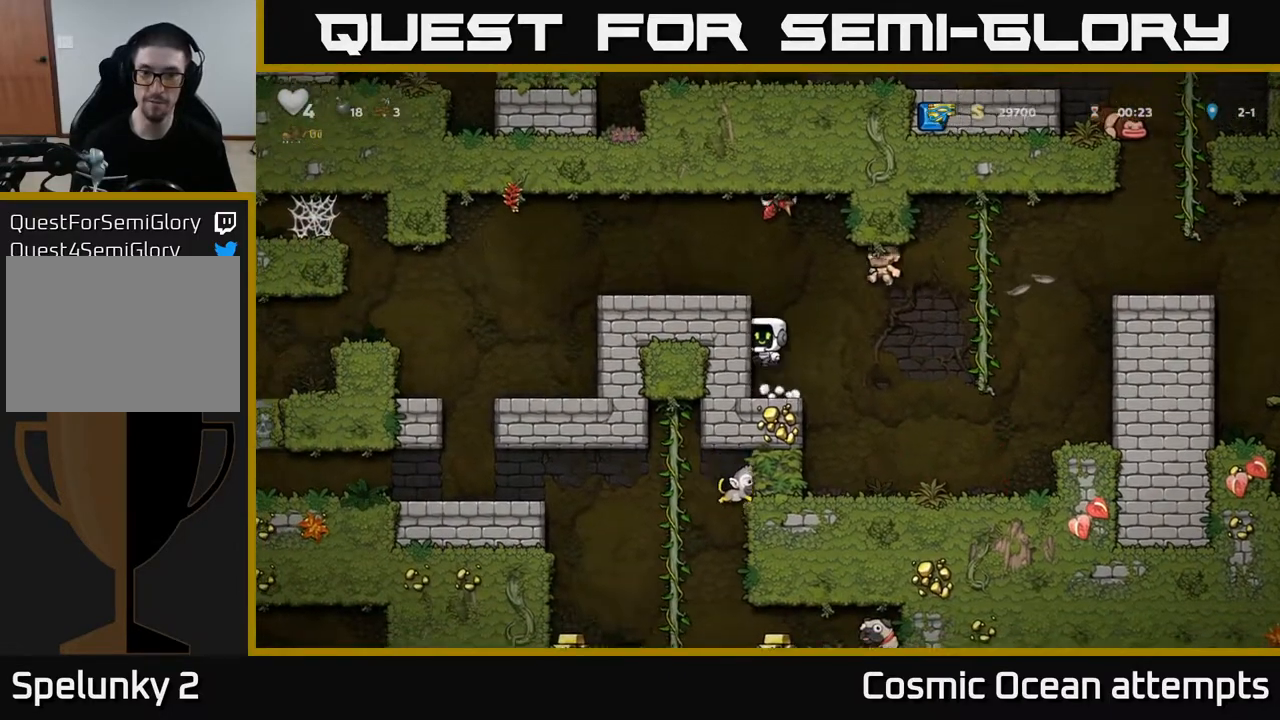
{"buttons": ["DPAD_LEFT"], "left_stick": "center", "right_stick": "center", "events": [[33, "A", "up"], [200, "A", "down"], [300, "A", "up"]]}
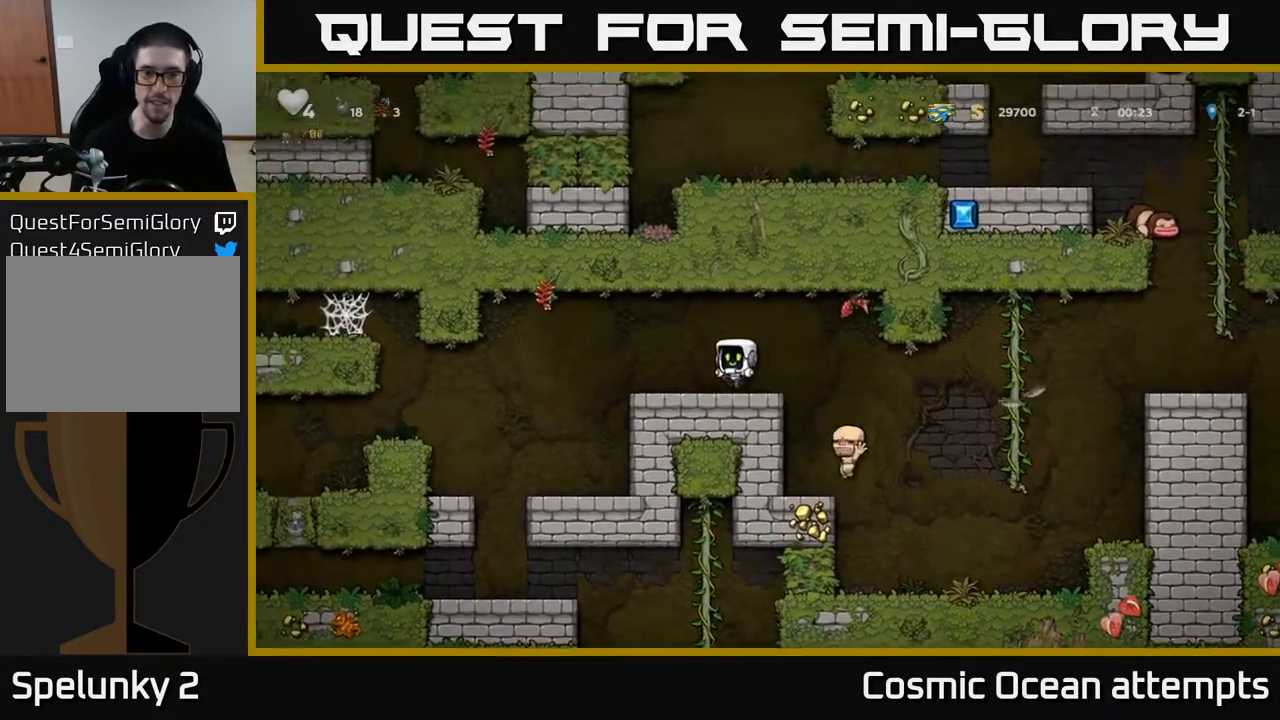
{"buttons": ["A", "X", "DPAD_RIGHT"], "left_stick": "center", "right_stick": "center", "events": [[133, "DPAD_LEFT", "up"], [183, "DPAD_RIGHT", "down"], [383, "X", "down"], [483, "A", "down"]]}
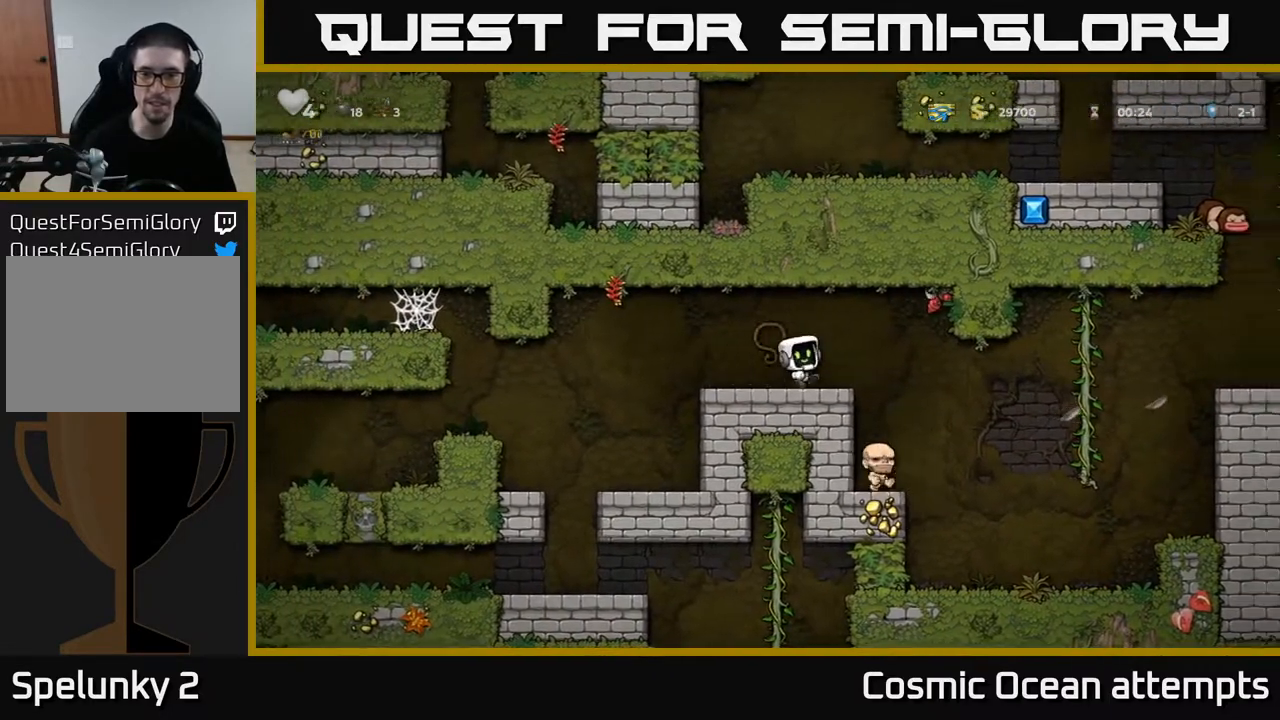
{"buttons": ["DPAD_LEFT"], "left_stick": "center", "right_stick": "center", "events": [[67, "X", "up"], [117, "DPAD_RIGHT", "up"], [183, "A", "up"], [183, "DPAD_LEFT", "down"]]}
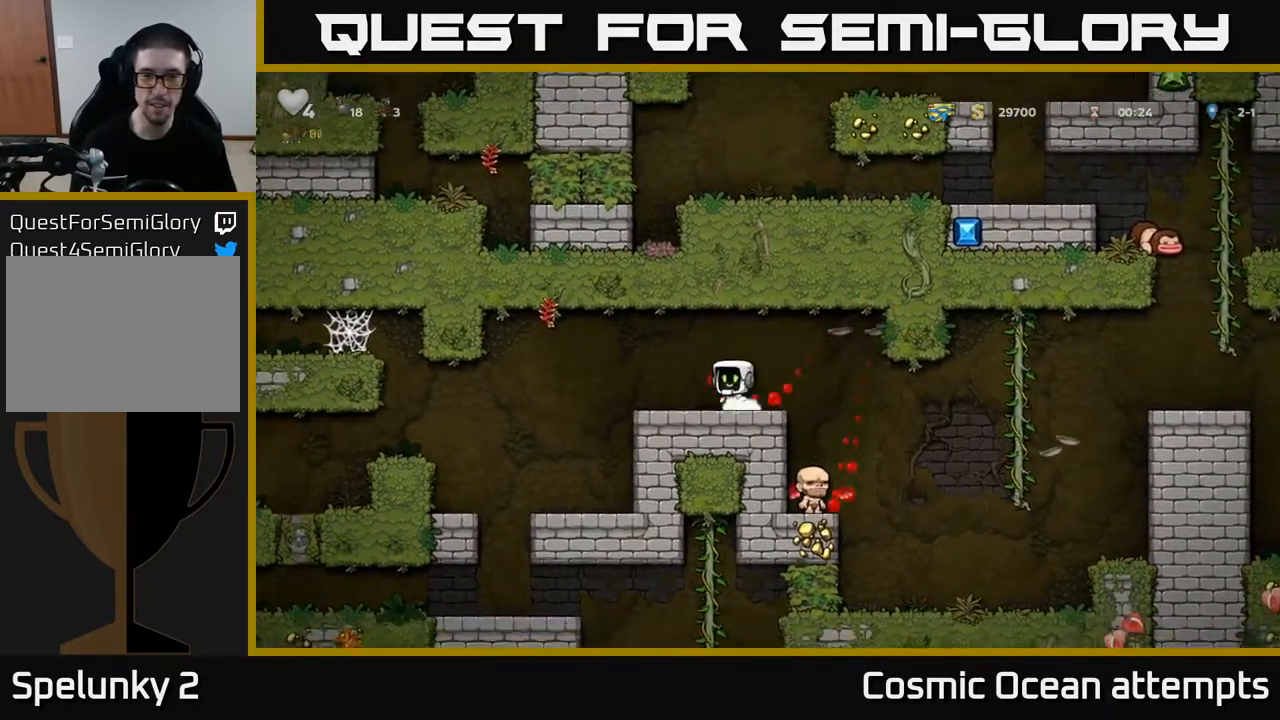
{"buttons": [], "left_stick": "center", "right_stick": "center", "events": [[217, "DPAD_LEFT", "up"]]}
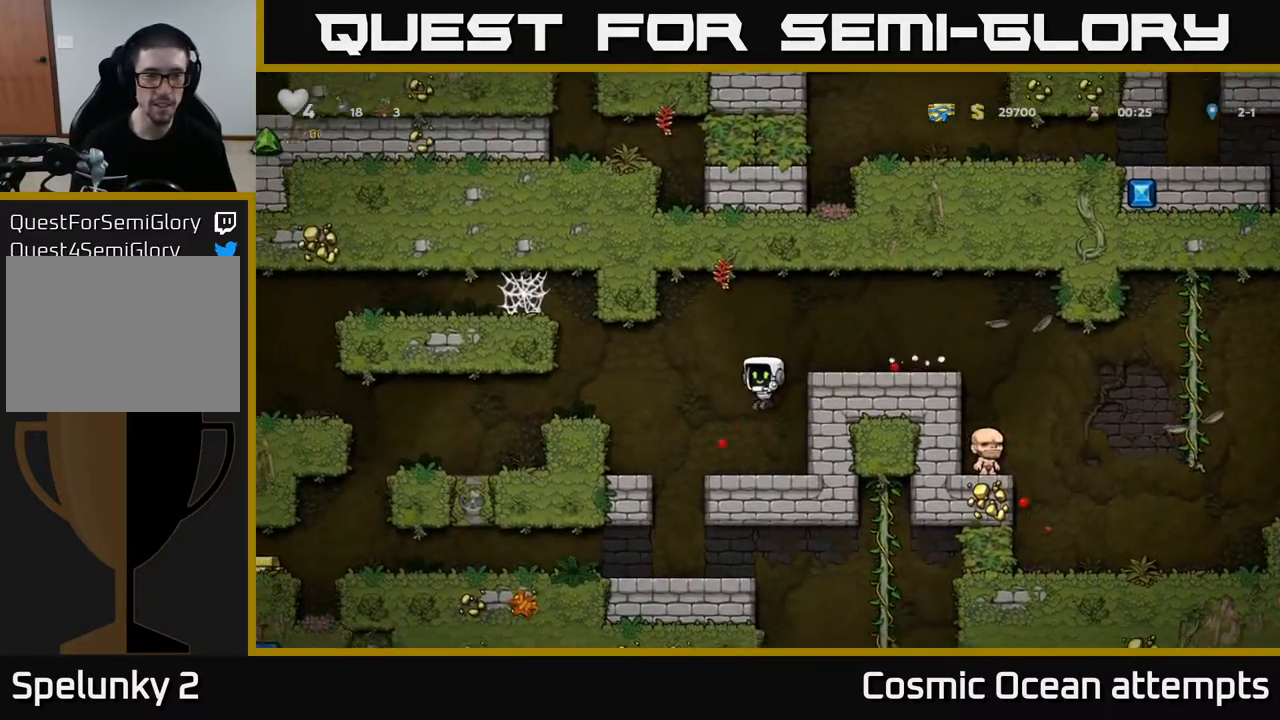
{"buttons": ["DPAD_LEFT"], "left_stick": "center", "right_stick": "center", "events": [[17, "DPAD_LEFT", "down"], [183, "A", "down"], [333, "A", "up"]]}
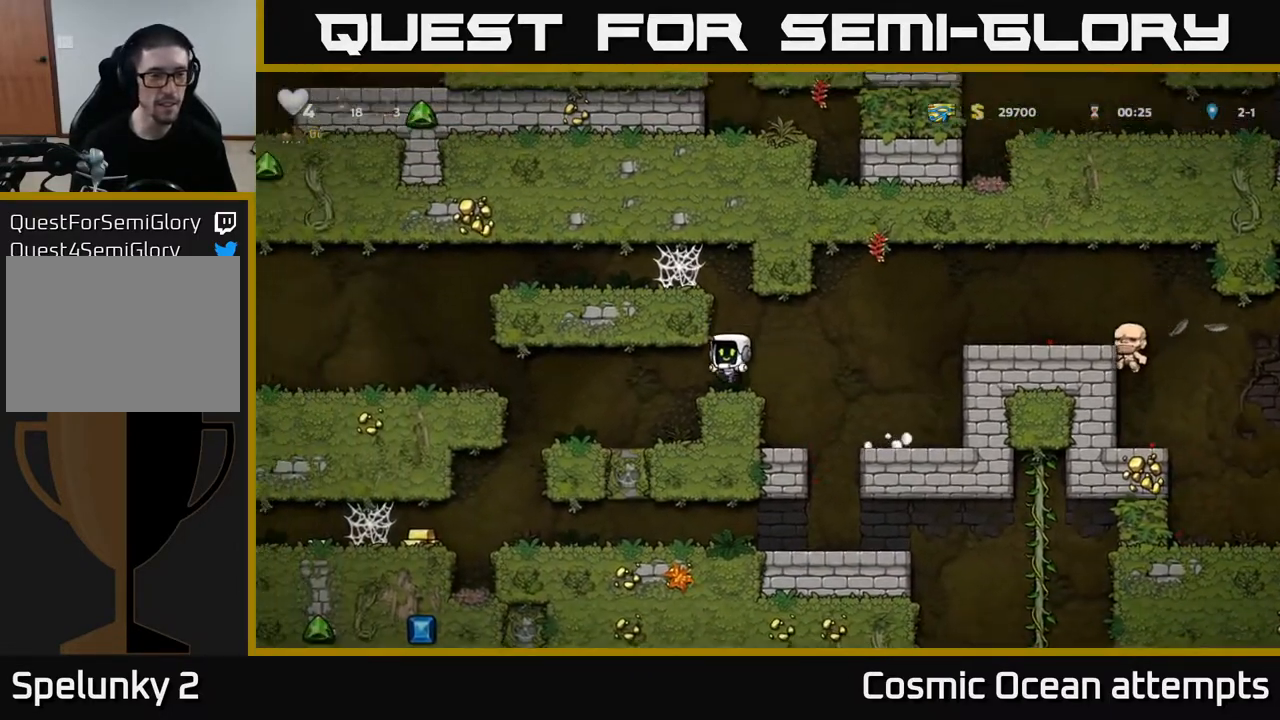
{"buttons": ["DPAD_LEFT"], "left_stick": "center", "right_stick": "center", "events": []}
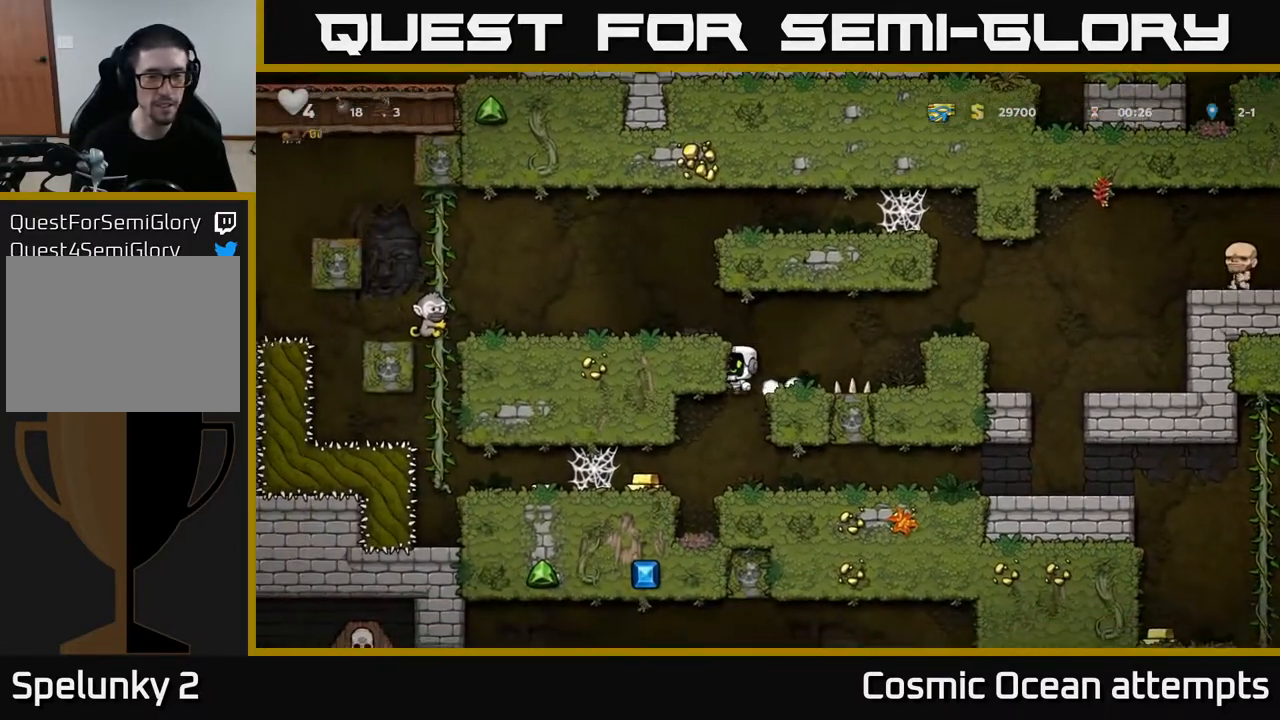
{"buttons": ["DPAD_LEFT"], "left_stick": "center", "right_stick": "center", "events": []}
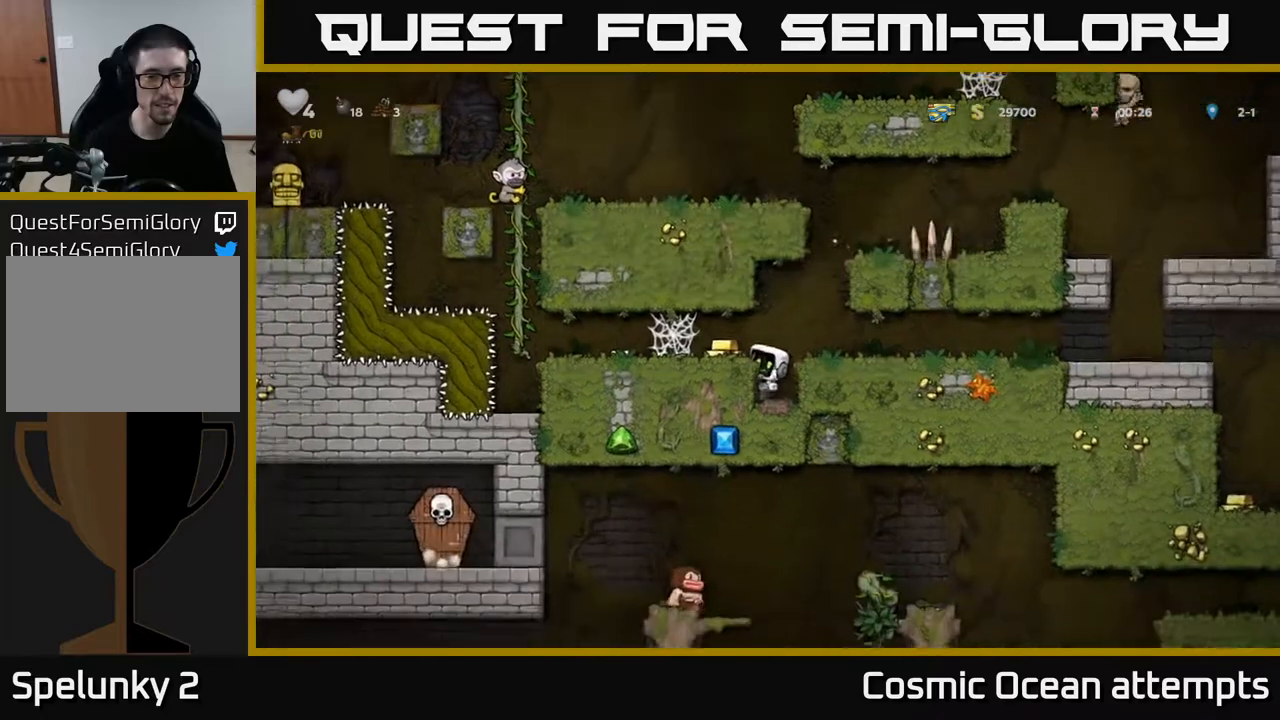
{"buttons": ["DPAD_LEFT"], "left_stick": "center", "right_stick": "center", "events": [[150, "A", "down"], [267, "A", "up"]]}
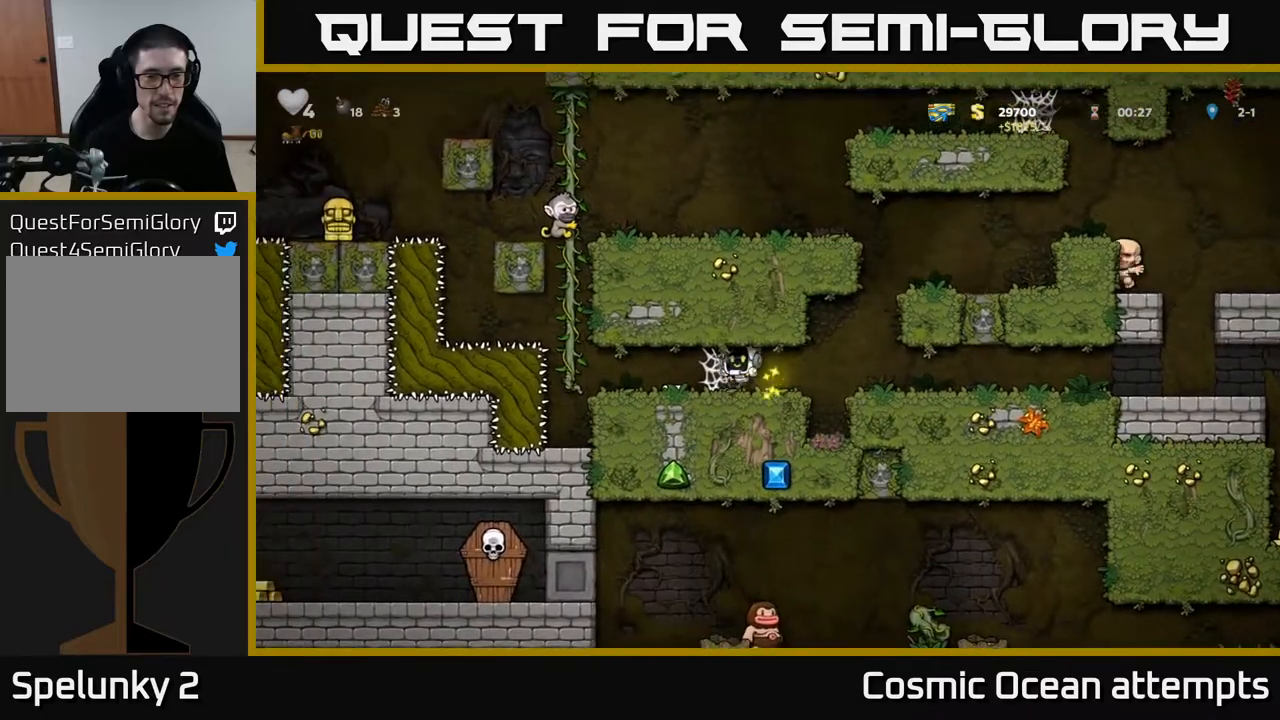
{"buttons": ["DPAD_LEFT"], "left_stick": "center", "right_stick": "center", "events": [[33, "A", "down"], [117, "A", "up"], [183, "A", "down"], [267, "A", "up"], [350, "A", "down"], [450, "A", "up"]]}
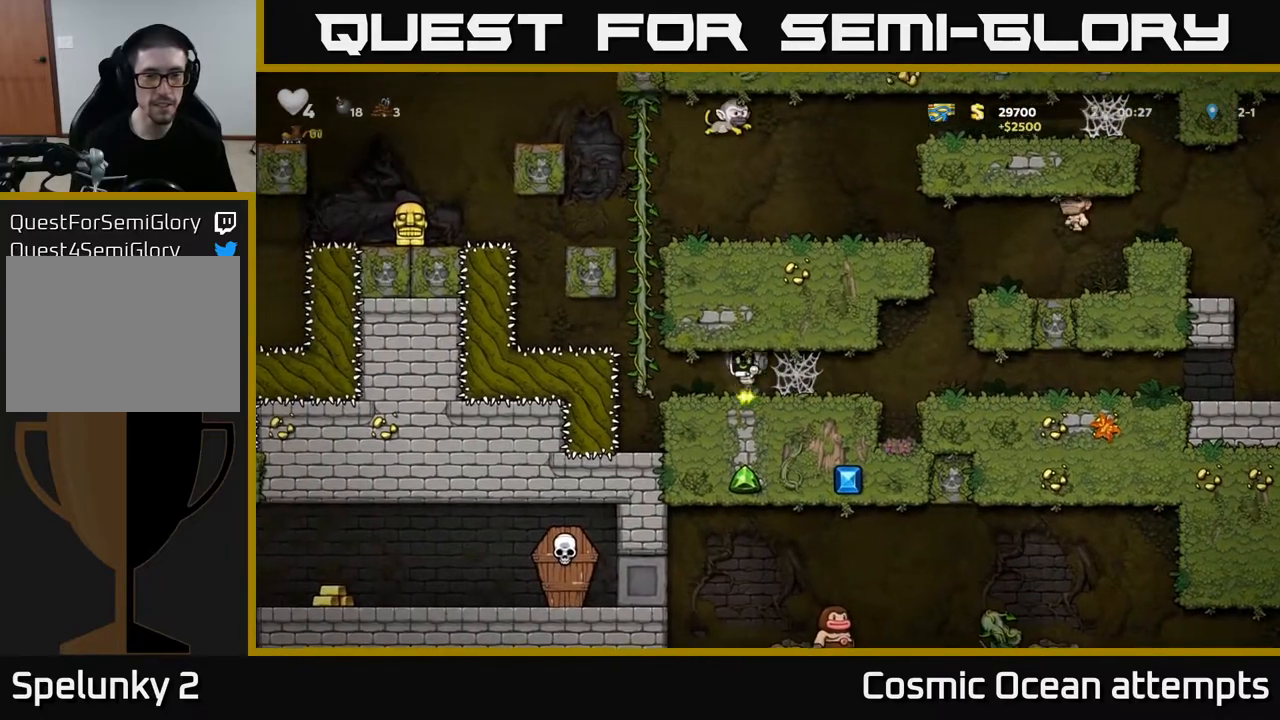
{"buttons": ["DPAD_UP", "DPAD_LEFT"], "left_stick": "center", "right_stick": "center", "events": [[83, "DPAD_LEFT", "up"], [450, "DPAD_LEFT", "down"], [500, "DPAD_UP", "down"]]}
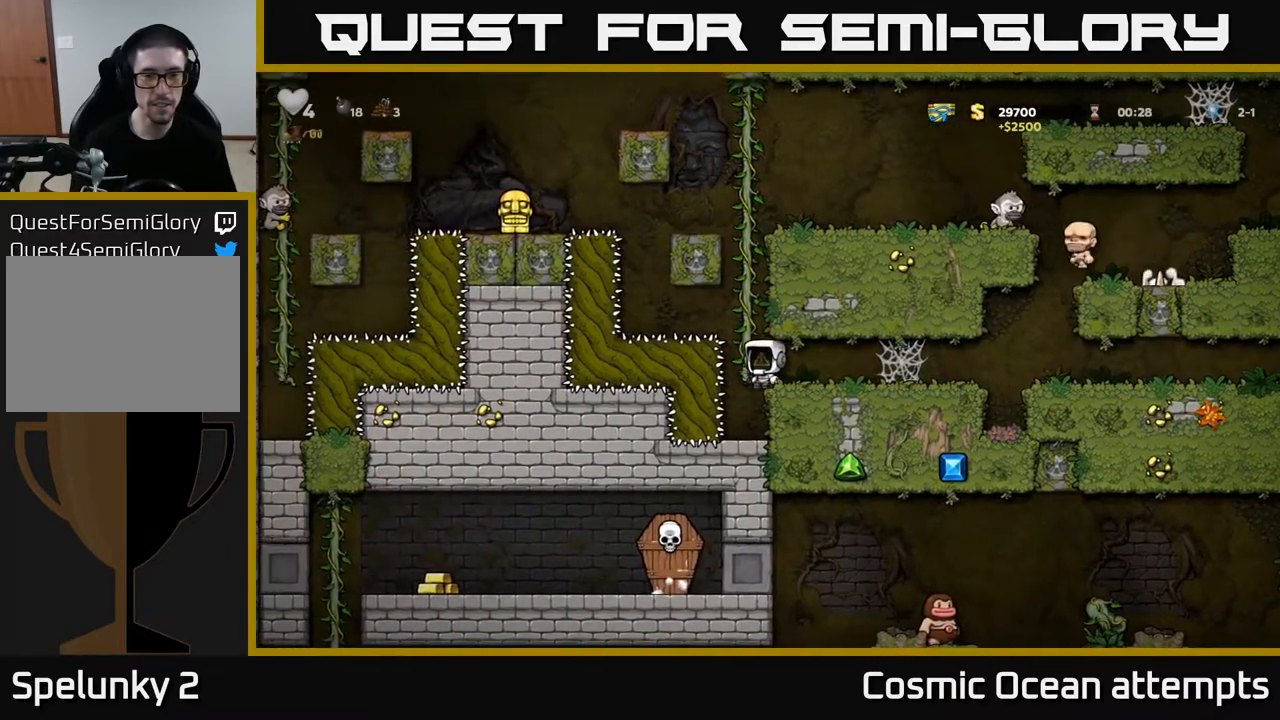
{"buttons": ["DPAD_UP"], "left_stick": "center", "right_stick": "center", "events": [[50, "DPAD_LEFT", "up"]]}
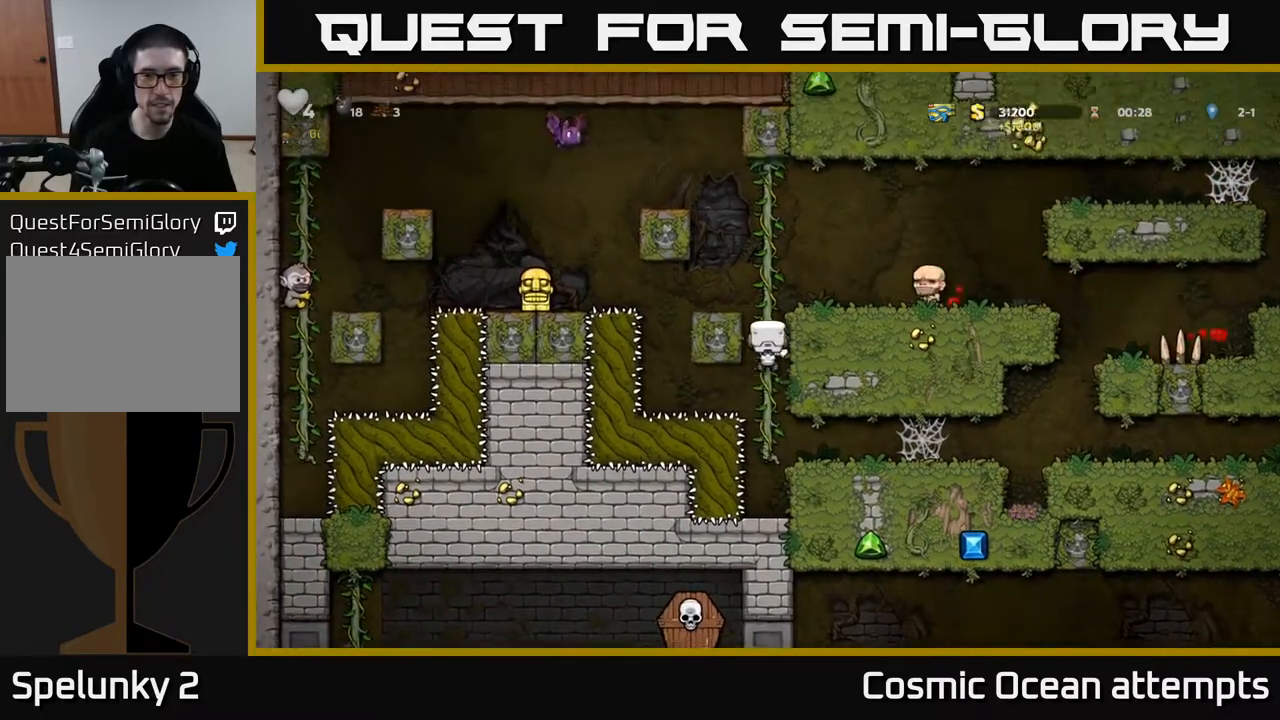
{"buttons": [], "left_stick": "center", "right_stick": "center", "events": [[467, "DPAD_UP", "up"]]}
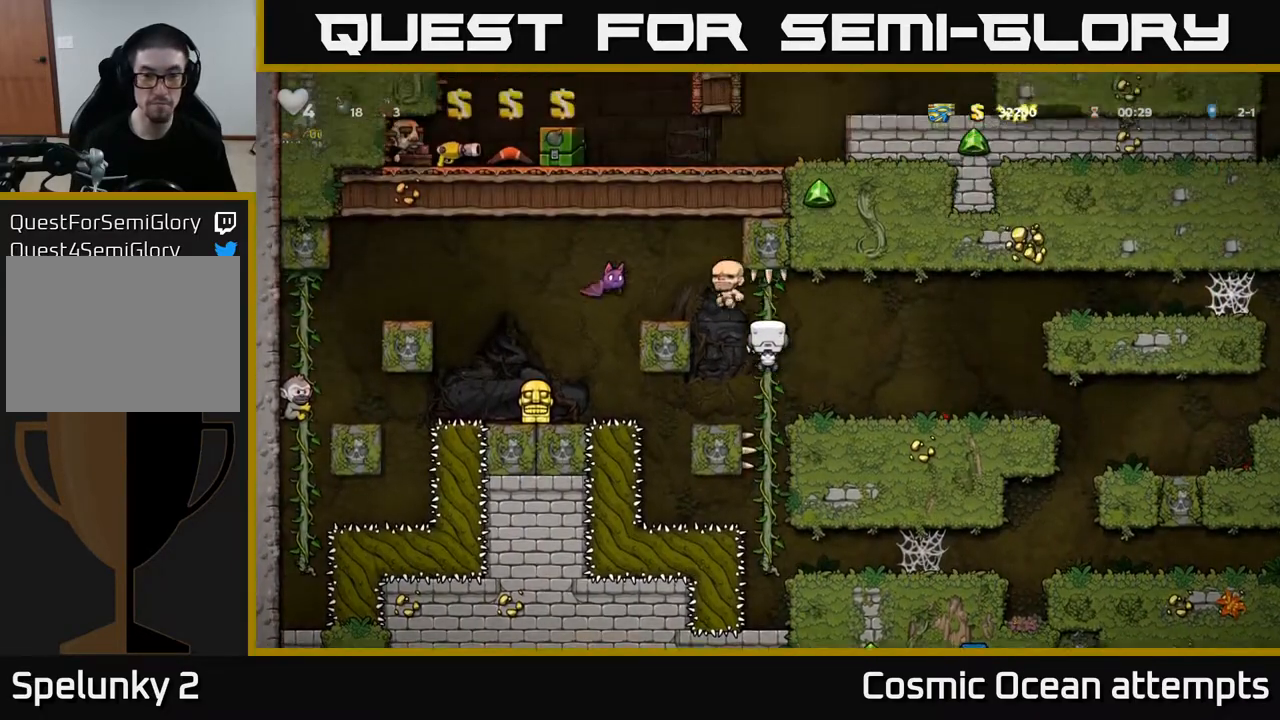
{"buttons": ["DPAD_RIGHT"], "left_stick": "center", "right_stick": "center", "events": [[283, "DPAD_DOWN", "down"], [333, "DPAD_RIGHT", "down"], [350, "DPAD_DOWN", "up"]]}
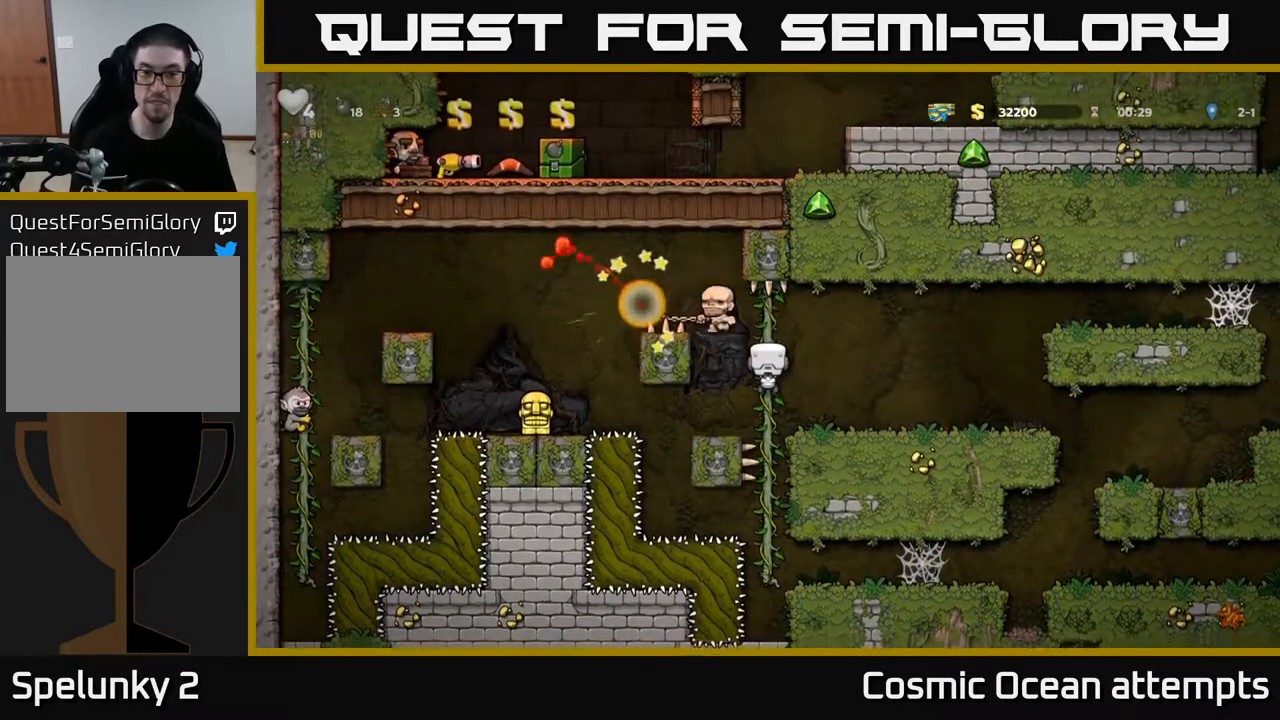
{"buttons": [], "left_stick": "center", "right_stick": "center", "events": [[250, "DPAD_RIGHT", "up"]]}
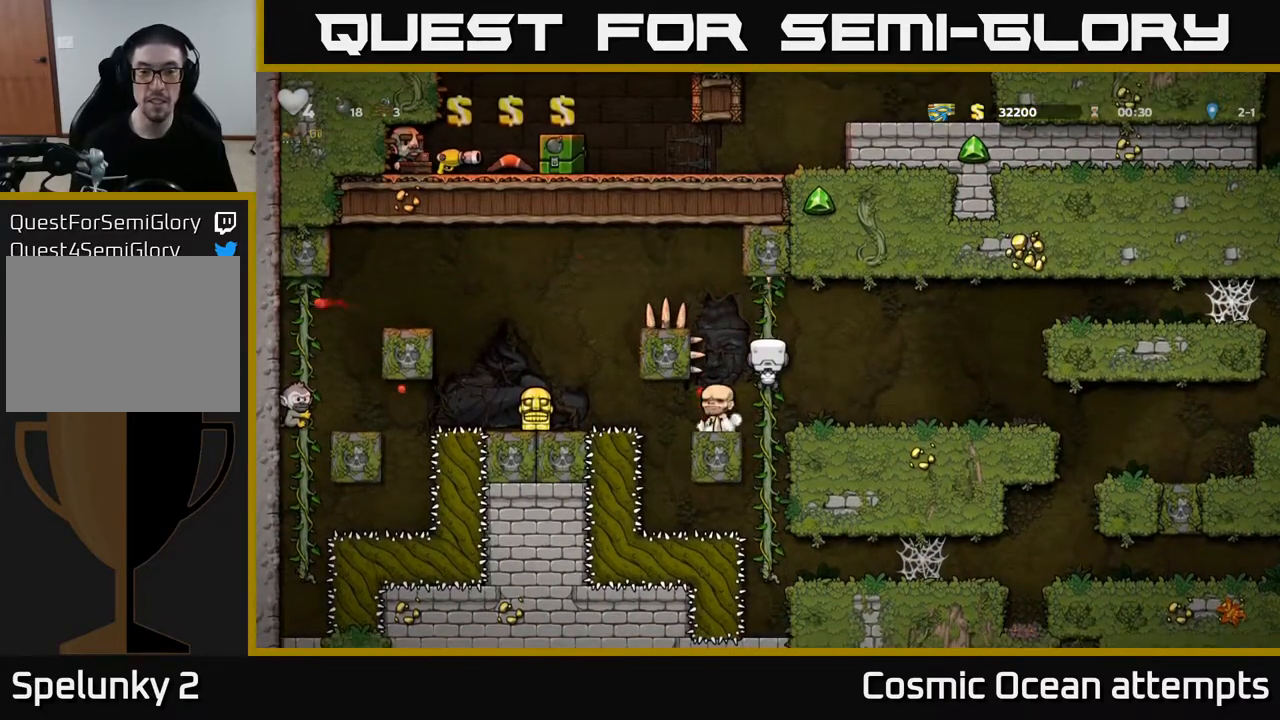
{"buttons": [], "left_stick": "center", "right_stick": "center", "events": []}
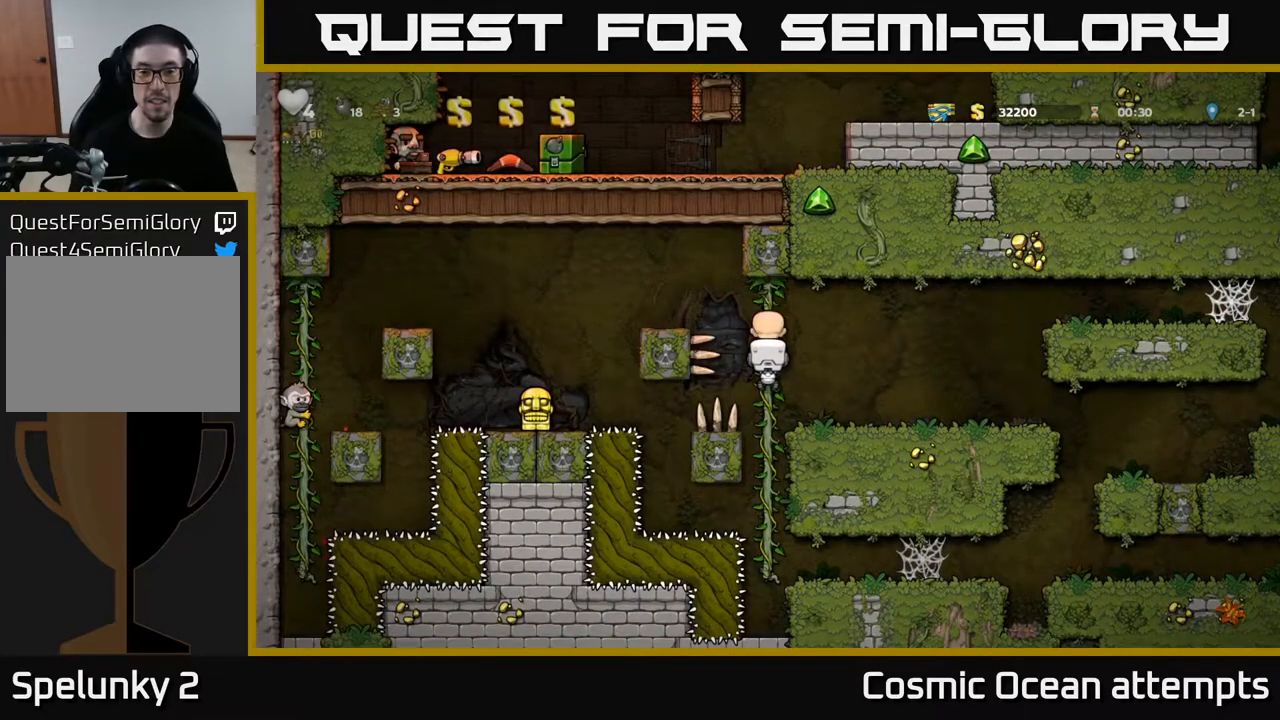
{"buttons": ["DPAD_UP"], "left_stick": "center", "right_stick": "center", "events": [[483, "DPAD_UP", "down"]]}
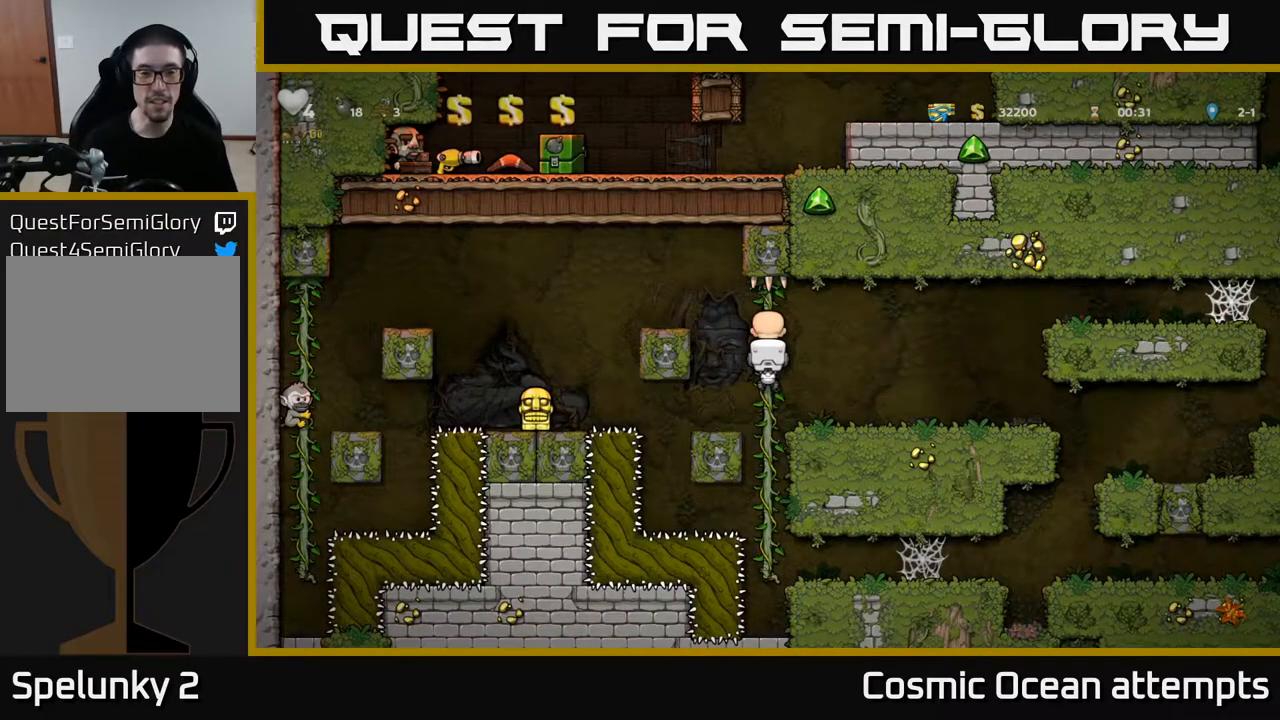
{"buttons": [], "left_stick": "center", "right_stick": "center", "events": [[50, "DPAD_UP", "up"], [267, "DPAD_DOWN", "down"], [450, "DPAD_DOWN", "up"]]}
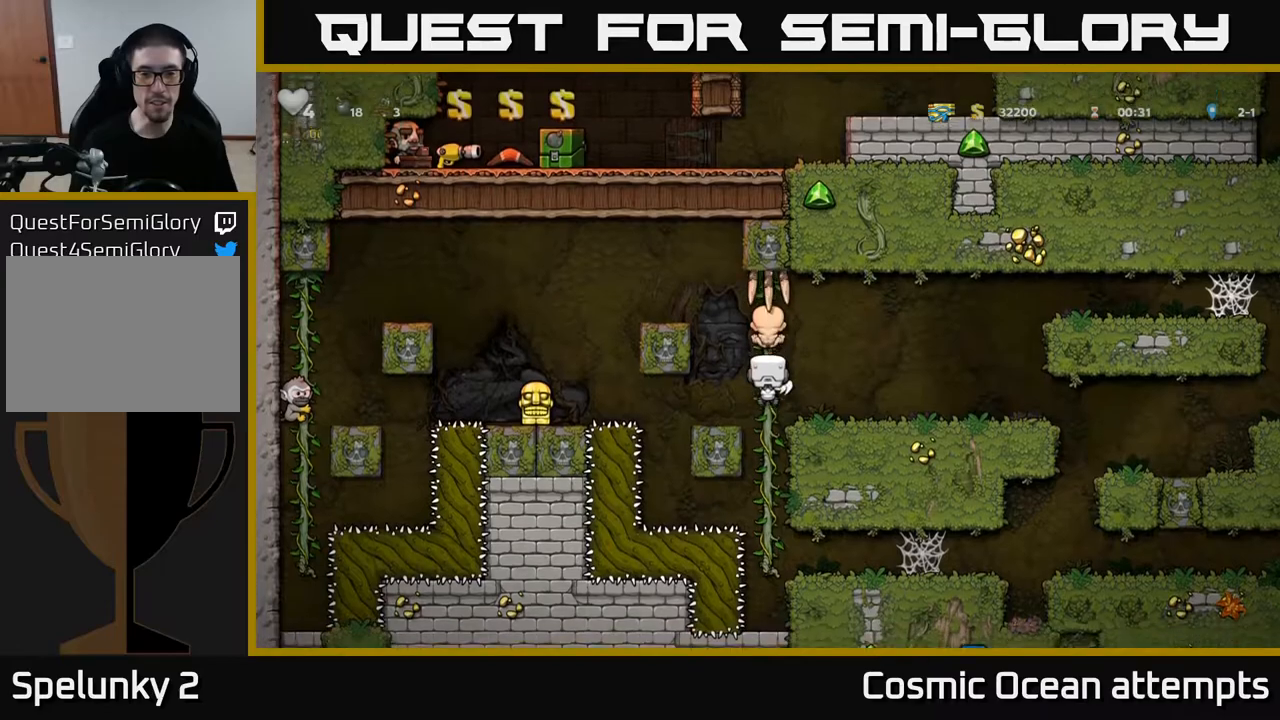
{"buttons": [], "left_stick": "center", "right_stick": "center", "events": [[300, "DPAD_UP", "down"], [433, "DPAD_UP", "up"]]}
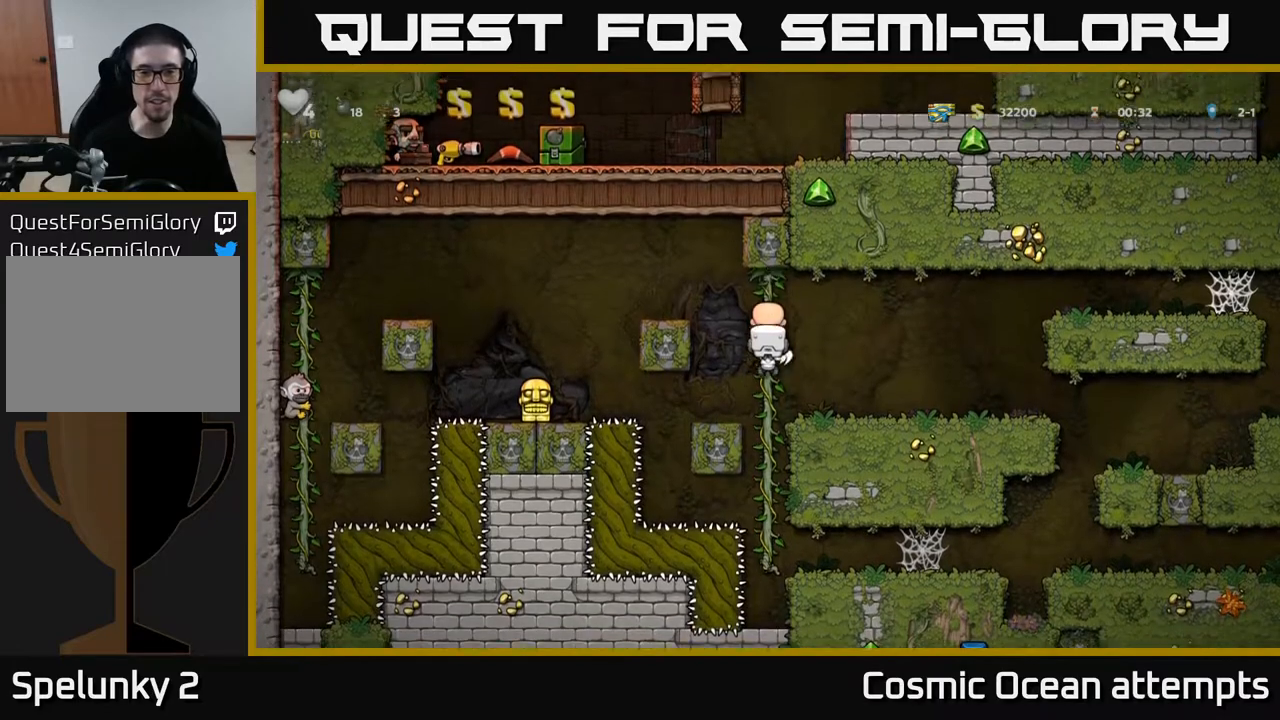
{"buttons": ["A", "DPAD_LEFT"], "left_stick": "center", "right_stick": "center", "events": [[67, "DPAD_LEFT", "down"], [100, "DPAD_UP", "down"], [167, "A", "down"], [200, "DPAD_UP", "up"]]}
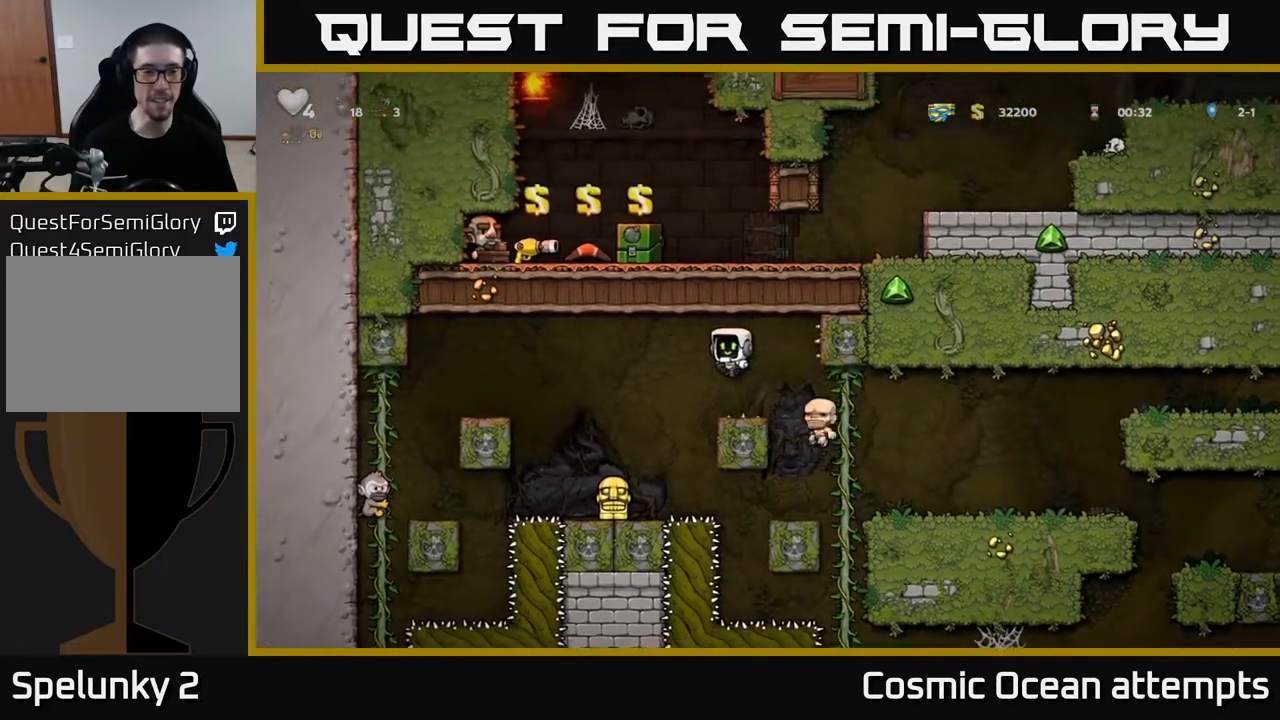
{"buttons": ["DPAD_DOWN"], "left_stick": "center", "right_stick": "center", "events": [[67, "A", "up"], [133, "DPAD_LEFT", "up"], [400, "DPAD_DOWN", "down"]]}
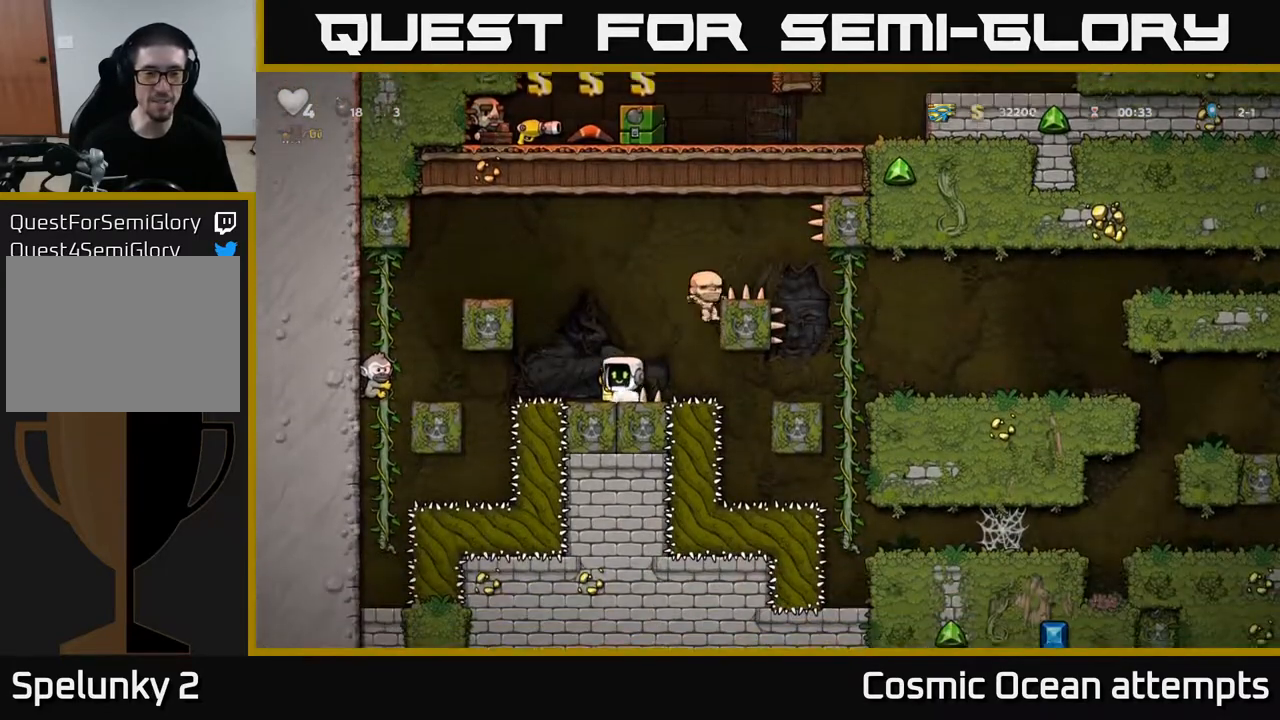
{"buttons": ["A", "DPAD_RIGHT"], "left_stick": "center", "right_stick": "center", "events": [[50, "X", "down"], [183, "DPAD_DOWN", "up"], [183, "X", "up"], [300, "A", "down"], [483, "DPAD_RIGHT", "down"]]}
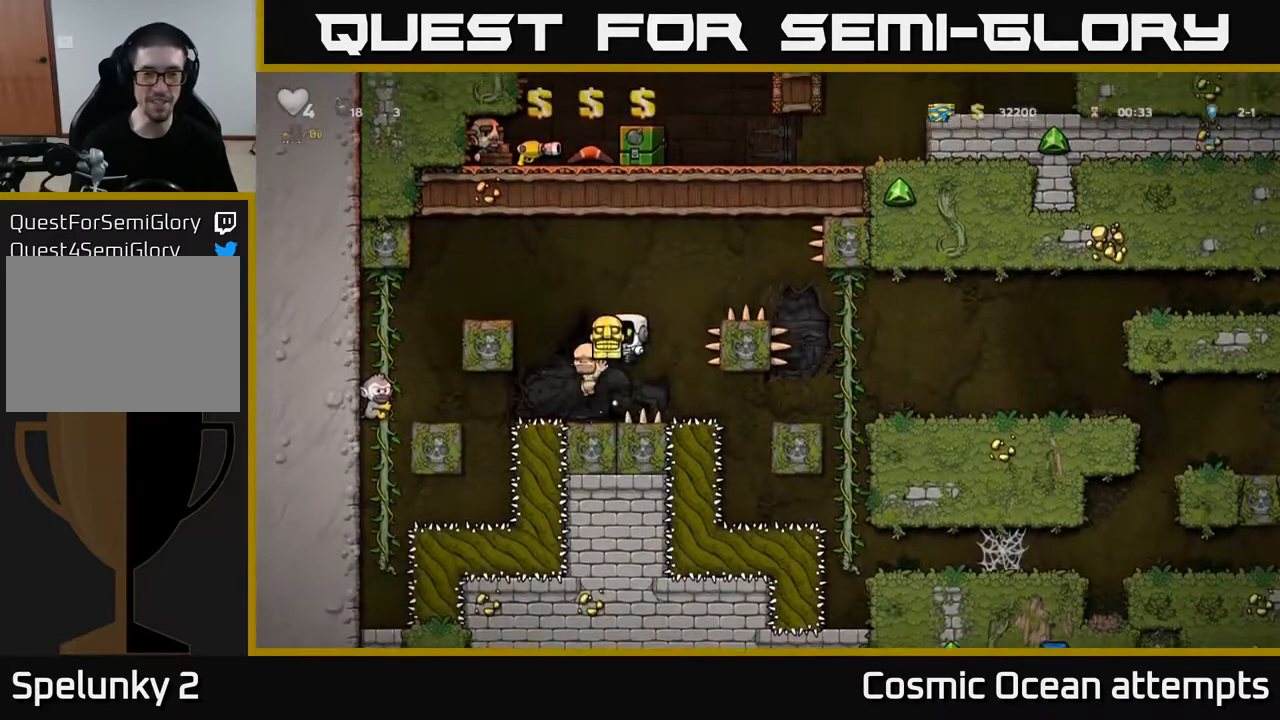
{"buttons": ["A"], "left_stick": "center", "right_stick": "center", "events": [[217, "A", "up"], [383, "A", "down"], [483, "DPAD_RIGHT", "up"]]}
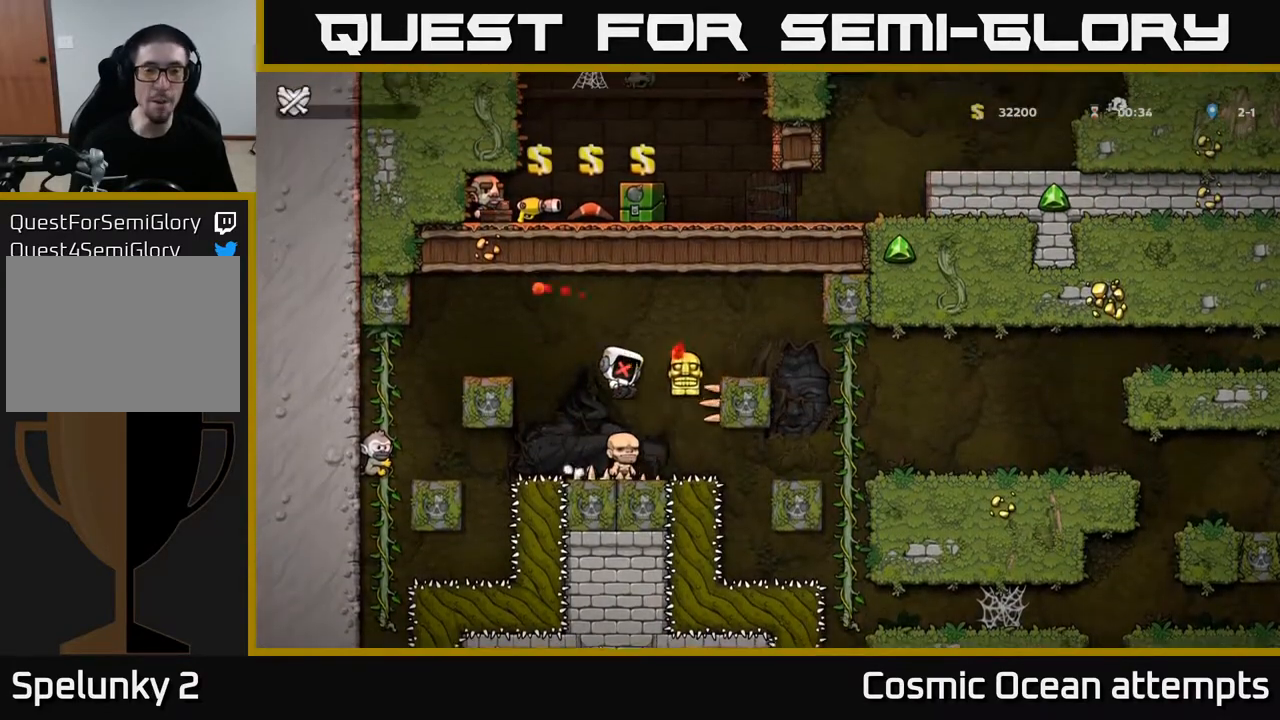
{"buttons": [], "left_stick": "center", "right_stick": "center", "events": [[33, "A", "up"]]}